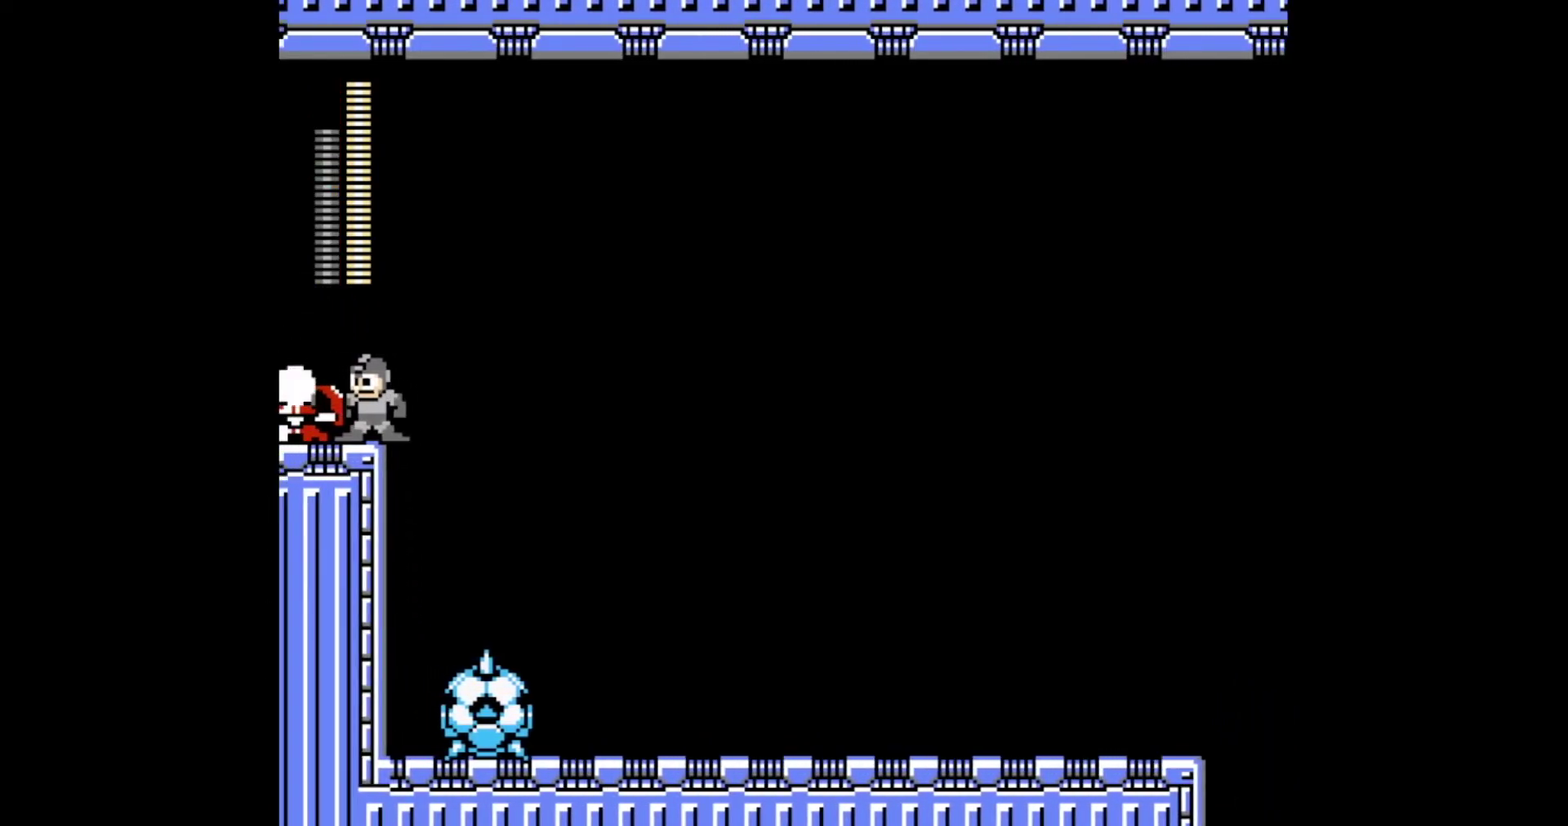
Gameplay with a controller; each line is a JSON object with the inputs held at the frame after it. "events" lists button and stick changes between this image and that frame as [ms after this image, input, new state], when the widget could be followed in between. Not read: CIRCLE DPAD_UP L3 R3.
{"buttons": ["SQUARE", "R1"]}
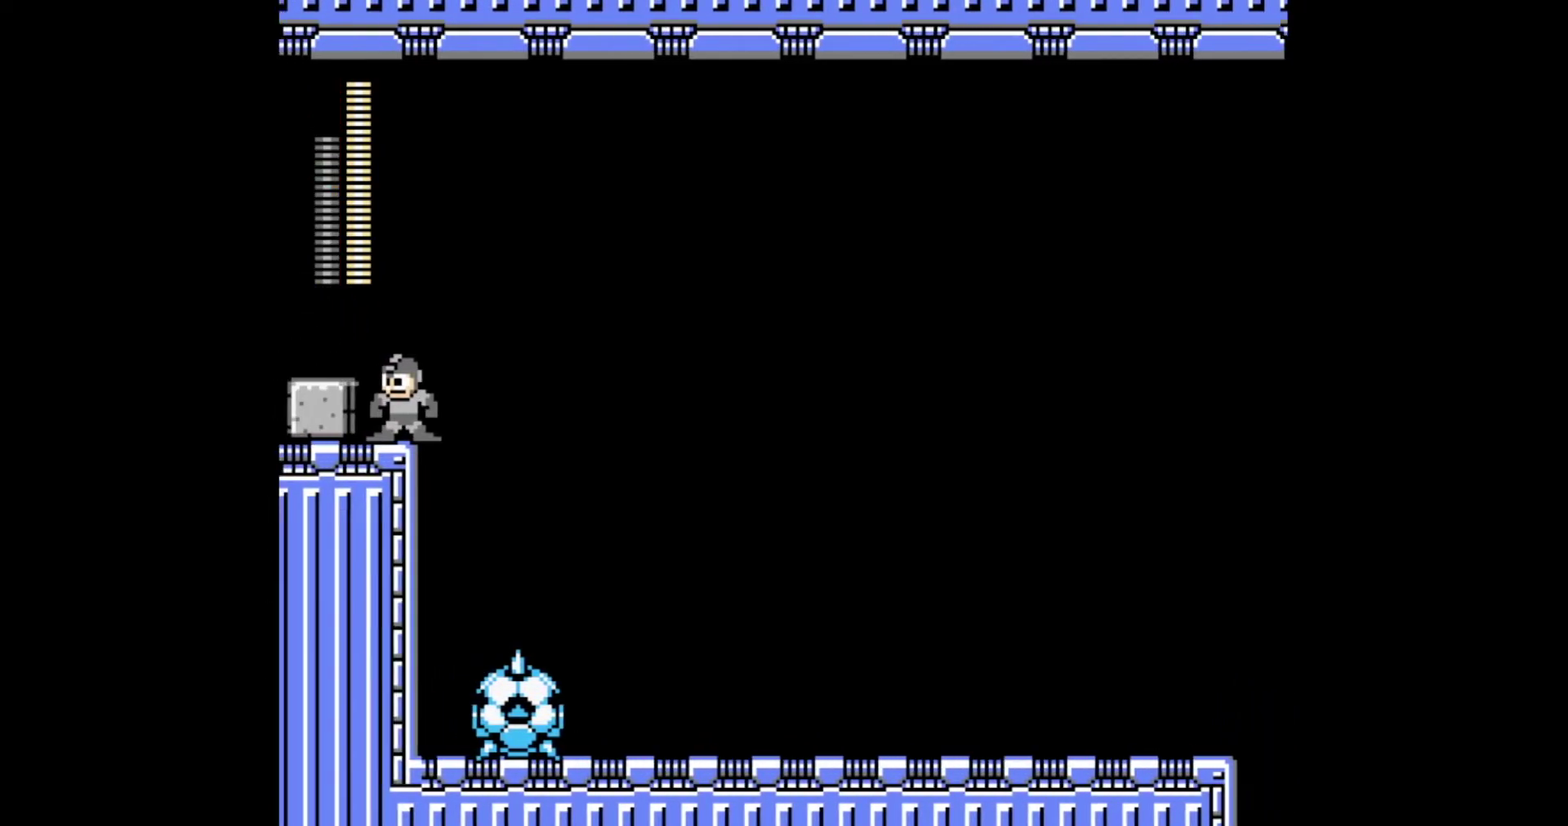
{"buttons": ["SQUARE", "R1", "DPAD_LEFT"]}
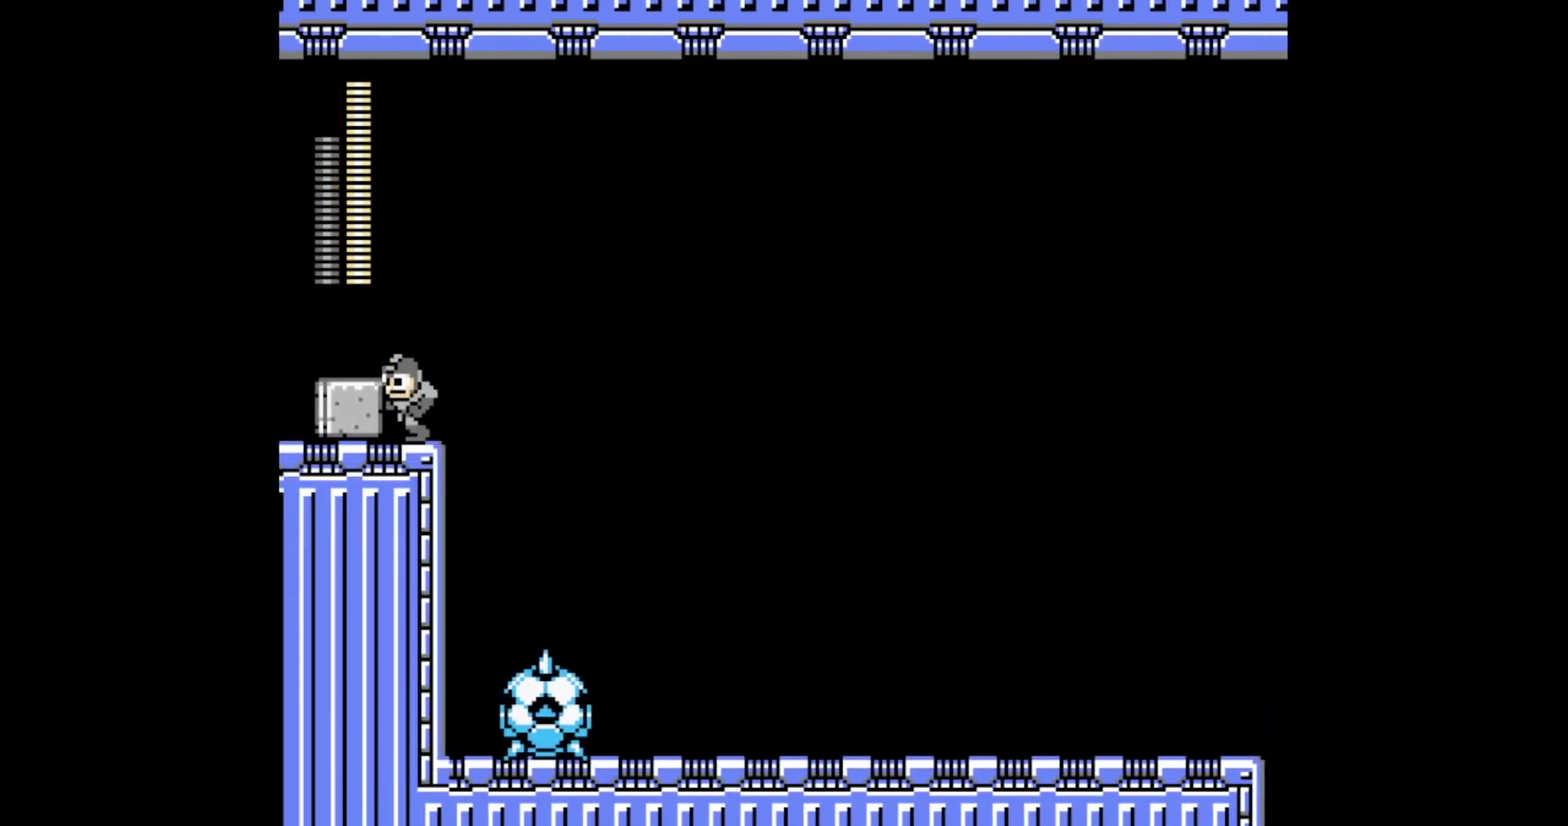
{"buttons": ["R1", "DPAD_LEFT"]}
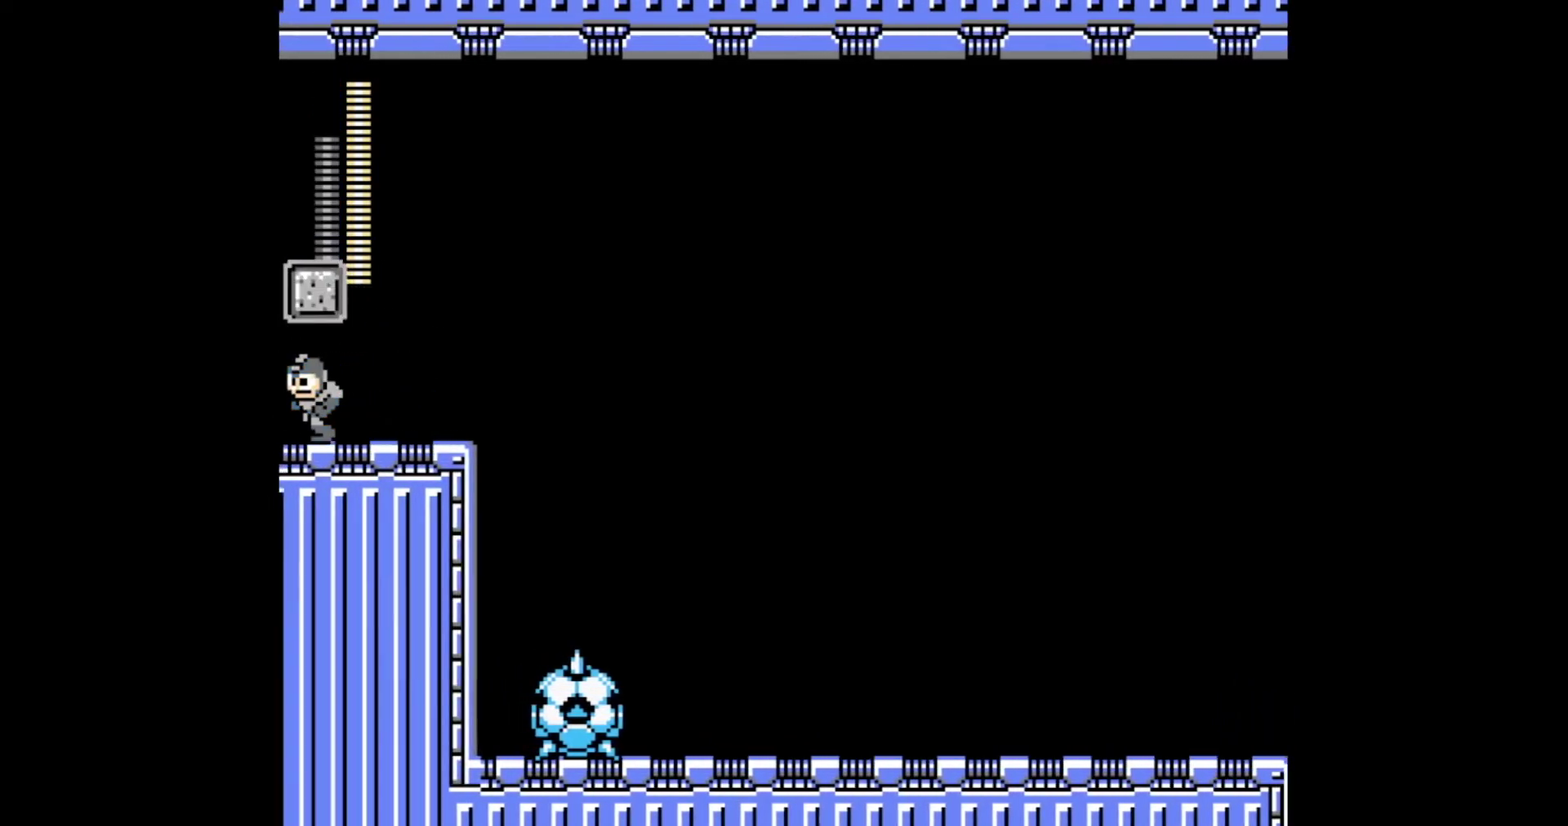
{"buttons": [], "events": [[100, "R1", "up"], [150, "DPAD_LEFT", "up"]]}
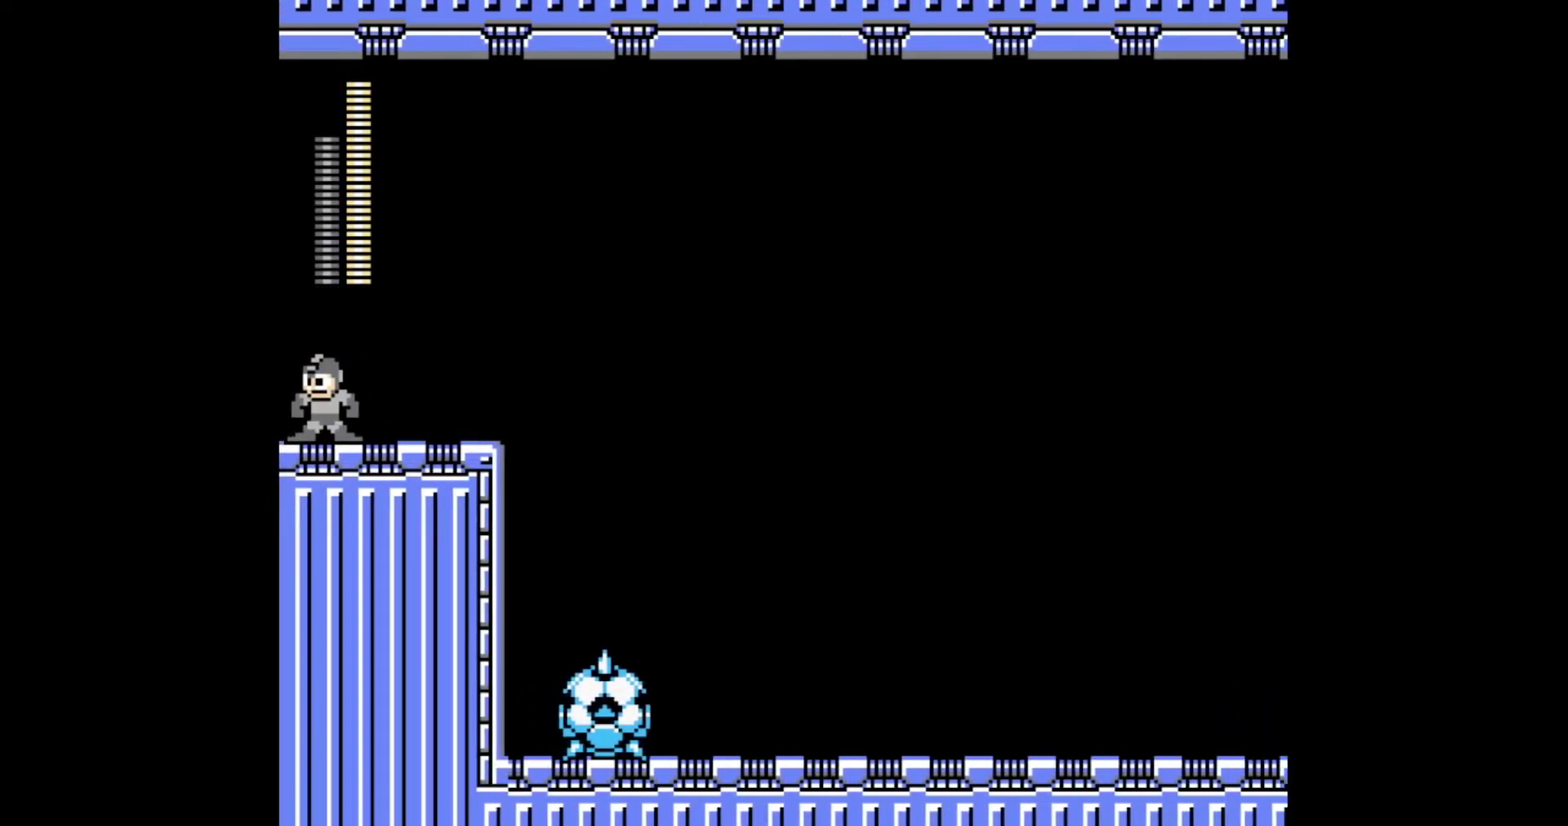
{"buttons": [], "events": [[117, "DPAD_LEFT", "down"], [334, "DPAD_LEFT", "up"]]}
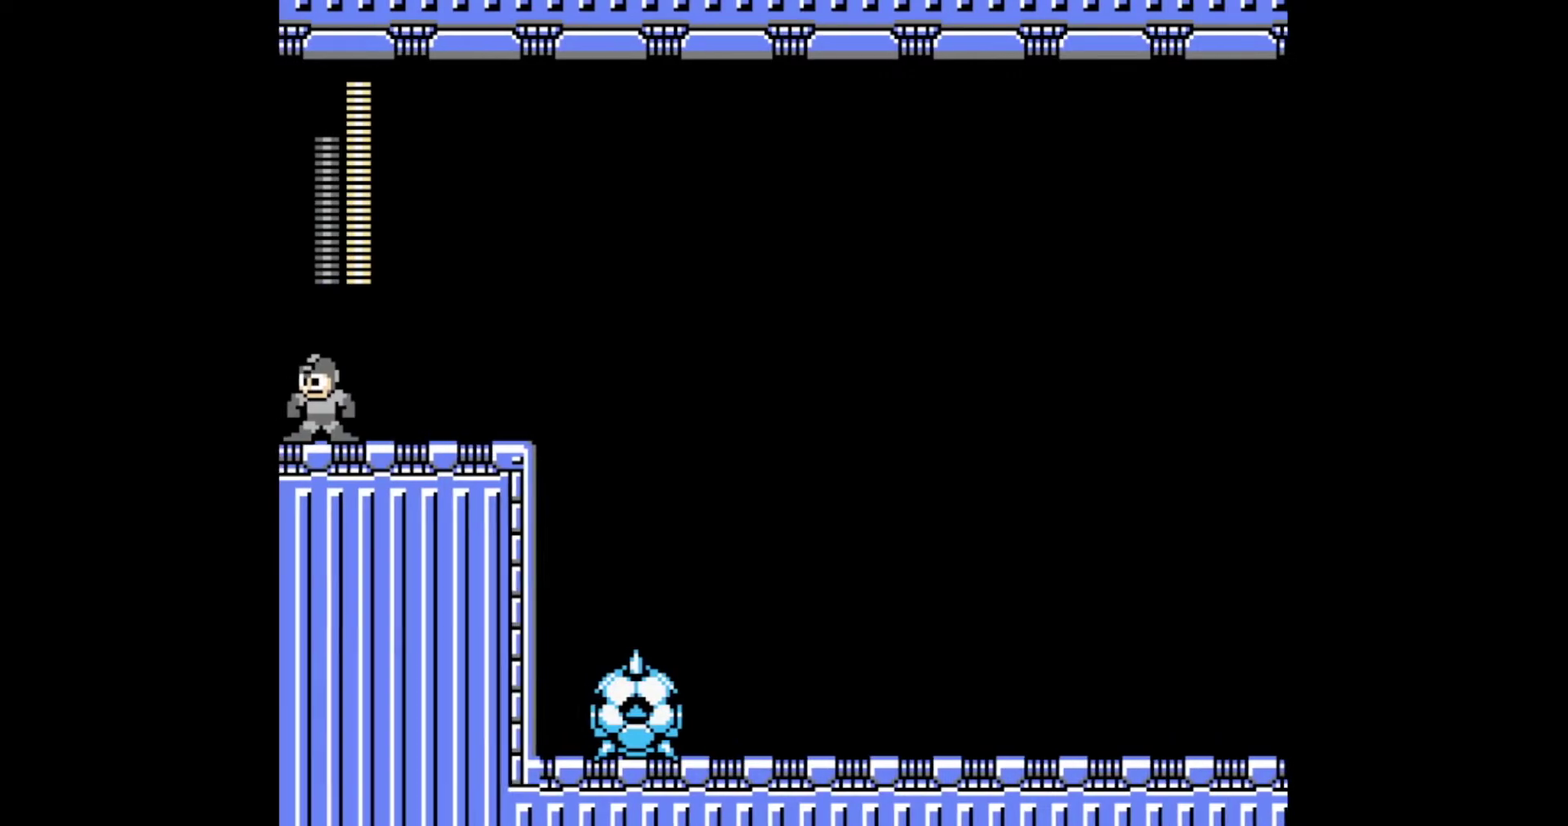
{"buttons": [], "events": [[150, "DPAD_LEFT", "down"], [300, "DPAD_LEFT", "up"]]}
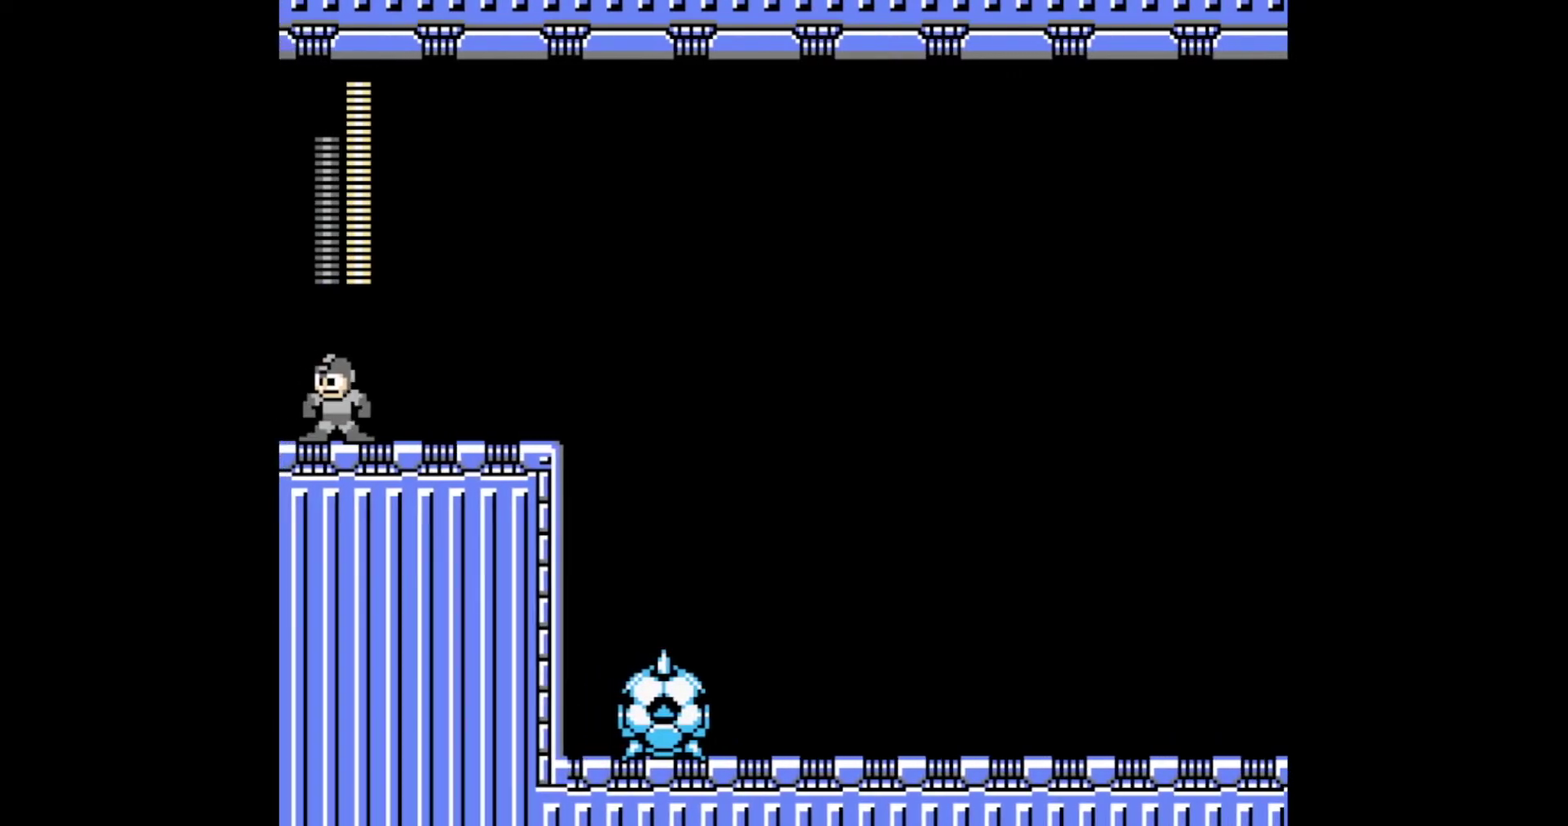
{"buttons": []}
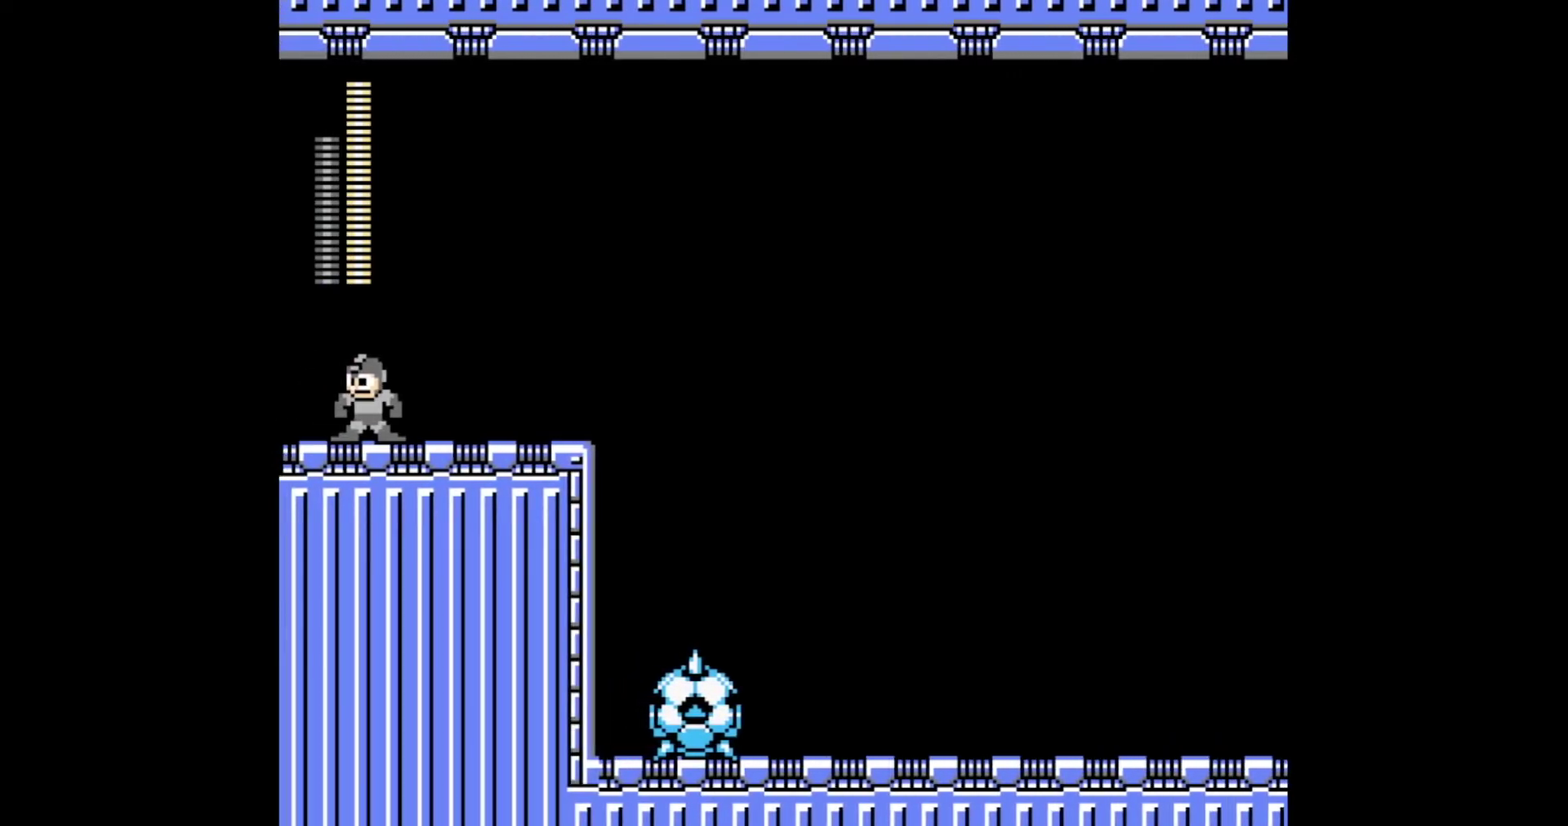
{"buttons": [], "events": [[200, "DPAD_LEFT", "down"], [400, "DPAD_LEFT", "up"]]}
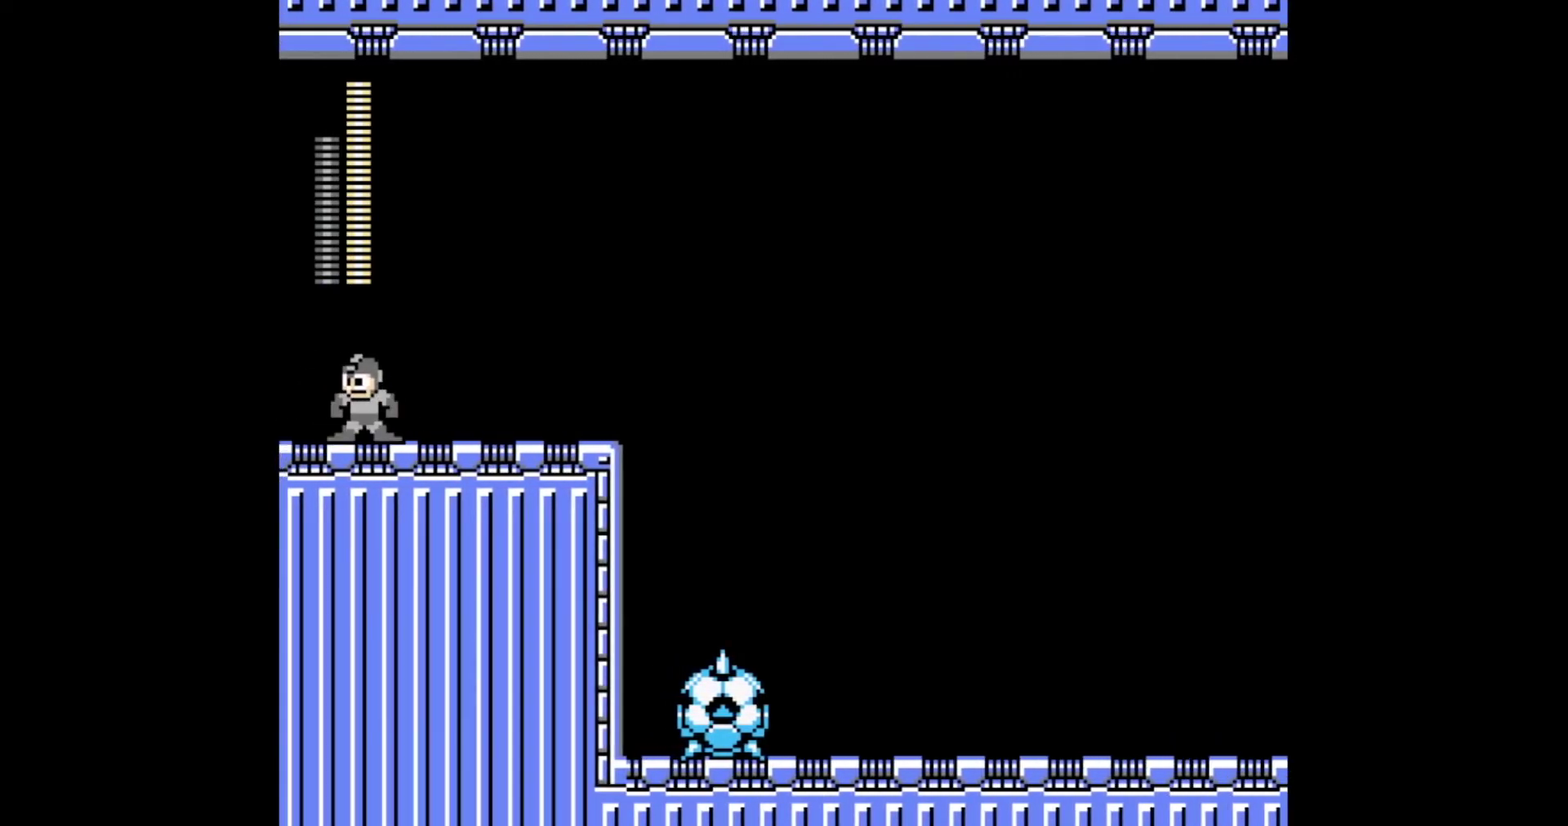
{"buttons": []}
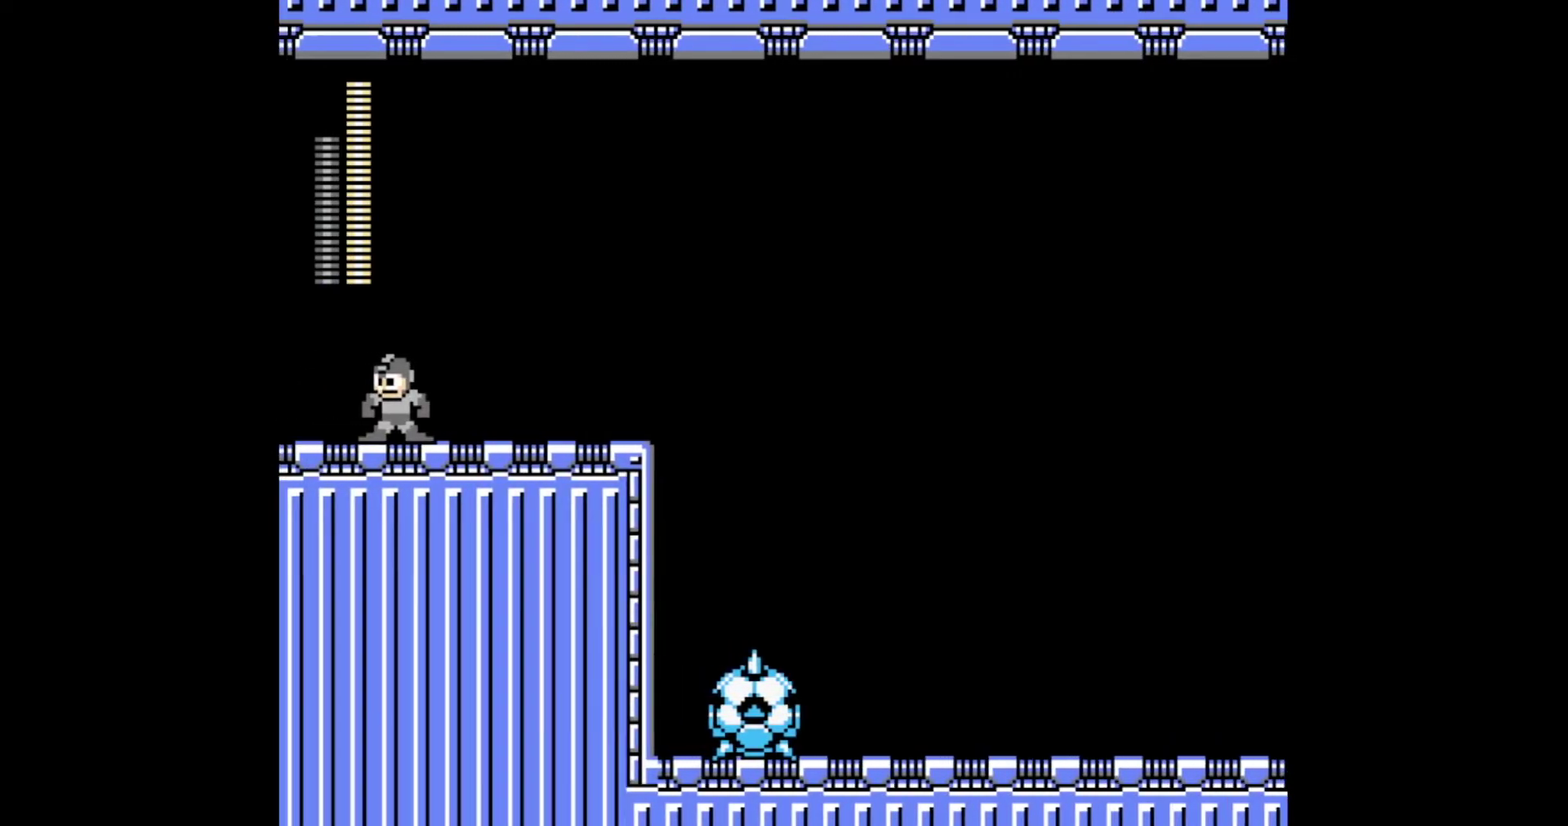
{"buttons": [], "events": [[184, "CROSS", "down"], [300, "CROSS", "up"], [350, "CROSS", "down"], [434, "CROSS", "up"]]}
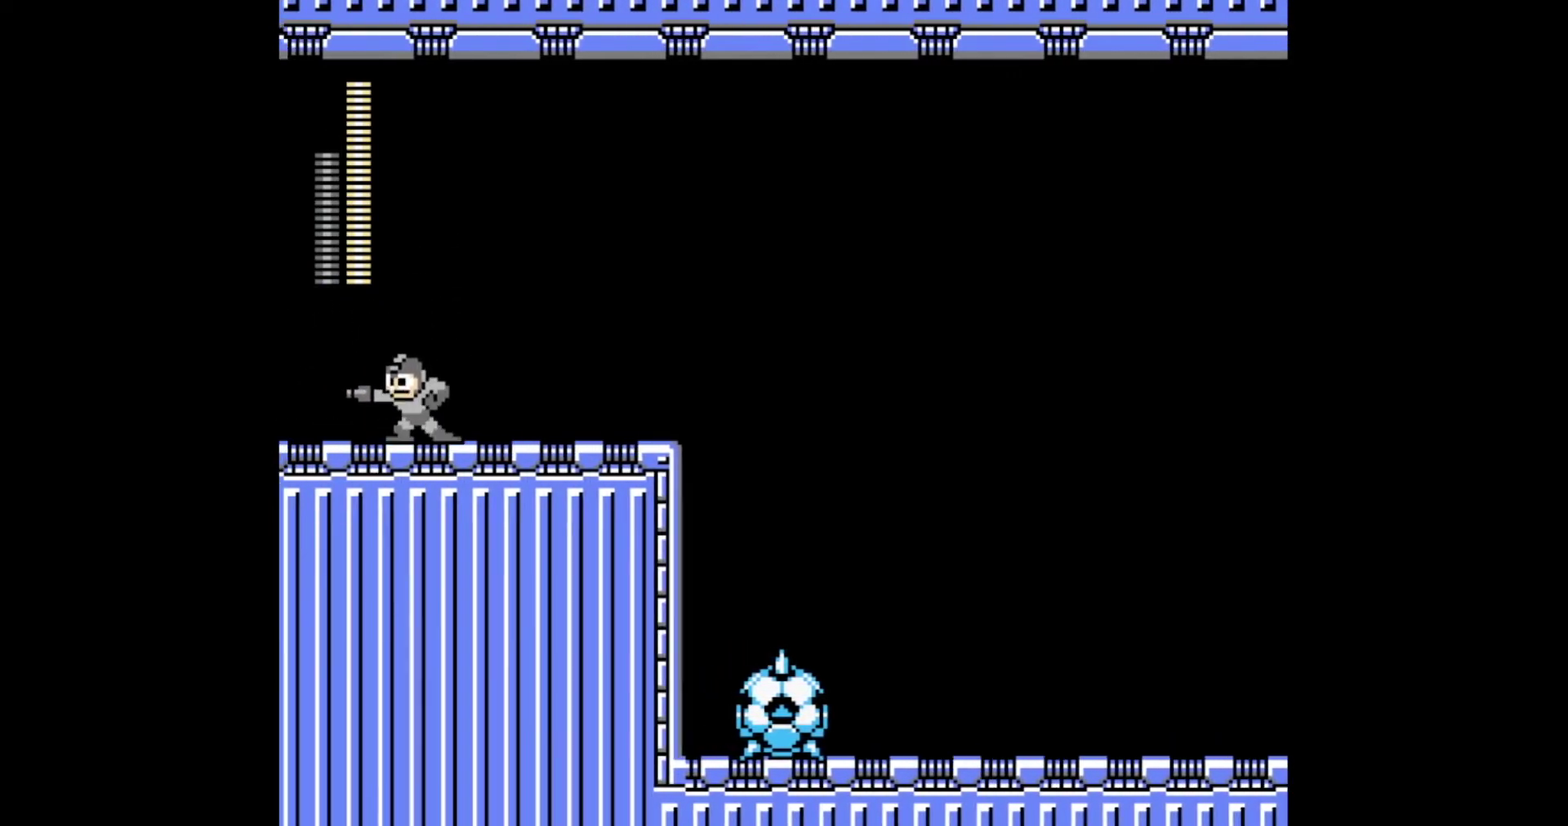
{"buttons": ["CROSS", "DPAD_LEFT"], "events": [[384, "DPAD_LEFT", "down"], [500, "CROSS", "down"]]}
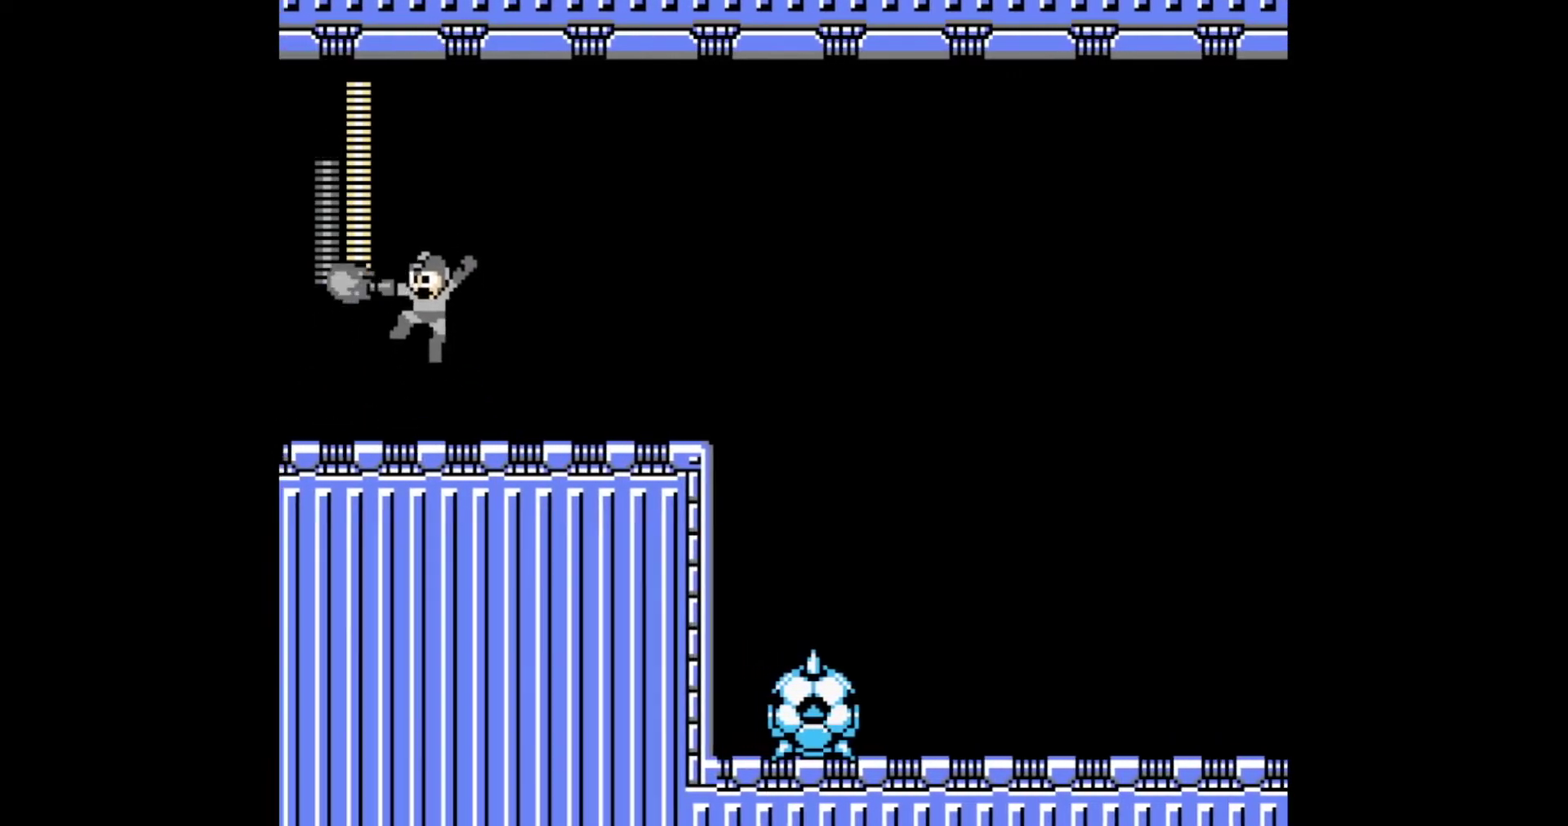
{"buttons": [], "events": [[84, "CROSS", "up"], [84, "DPAD_LEFT", "up"], [150, "CROSS", "down"], [217, "CROSS", "up"]]}
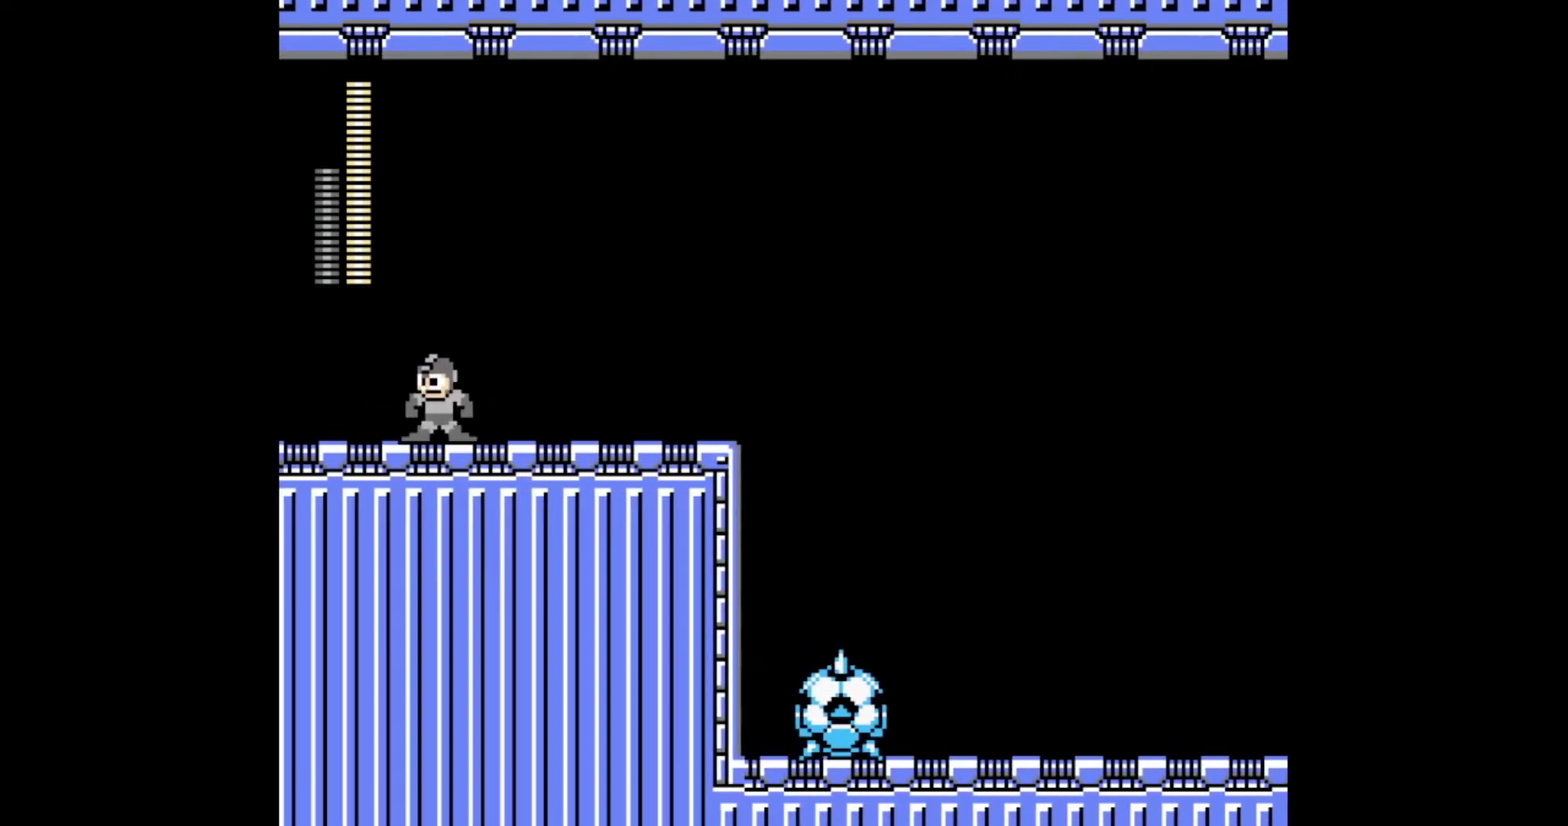
{"buttons": [], "events": [[67, "CROSS", "down"], [134, "DPAD_LEFT", "down"], [167, "CROSS", "up"], [234, "CROSS", "down"], [267, "DPAD_LEFT", "up"], [317, "CROSS", "up"]]}
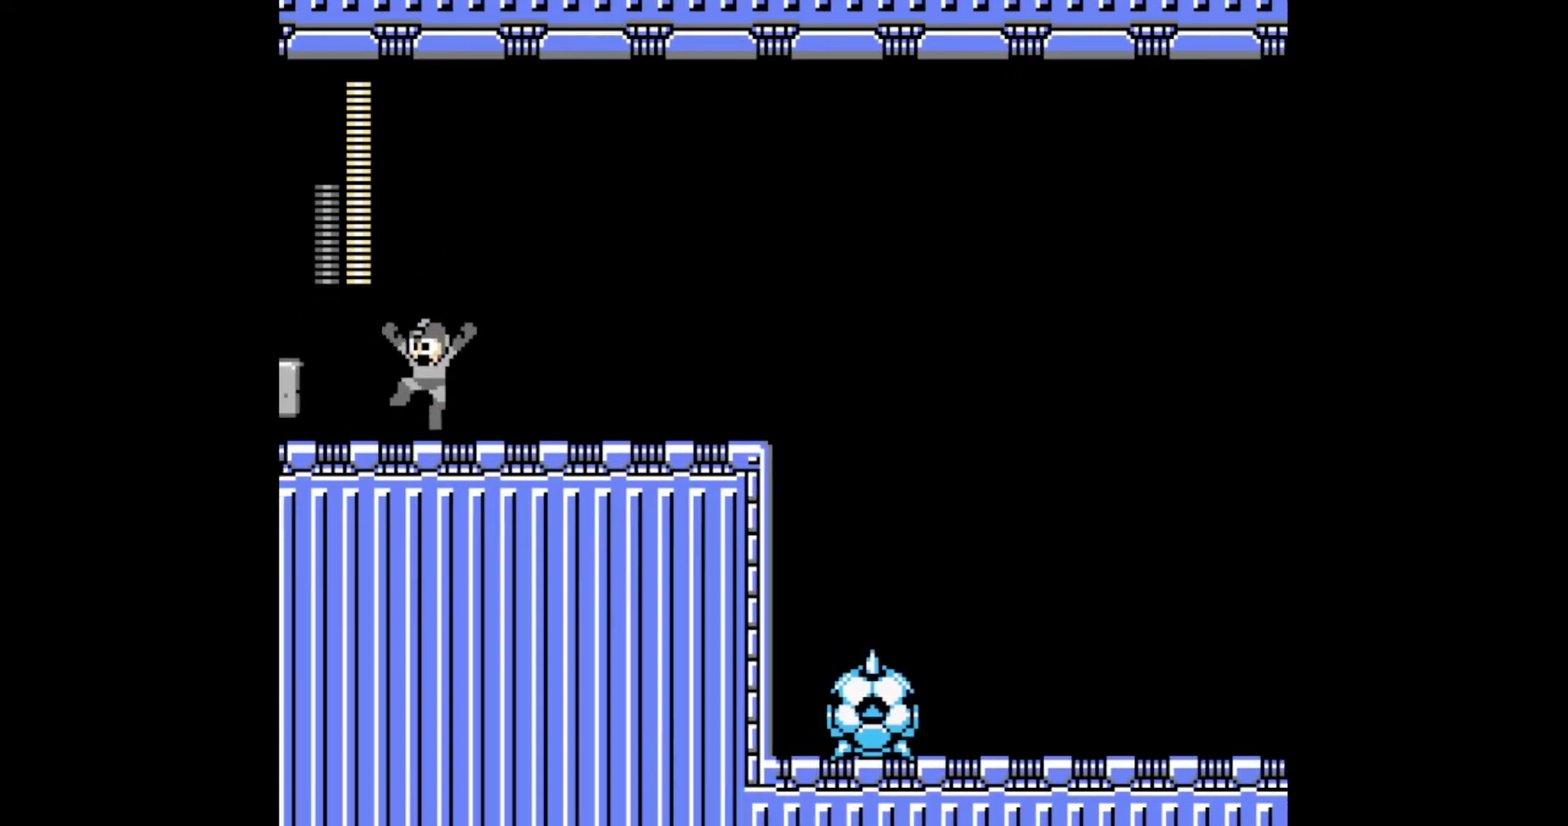
{"buttons": ["SQUARE", "DPAD_LEFT"], "events": [[34, "CROSS", "down"], [100, "CROSS", "up"], [117, "DPAD_LEFT", "down"], [367, "L1", "down"], [400, "SQUARE", "down"], [484, "L1", "up"]]}
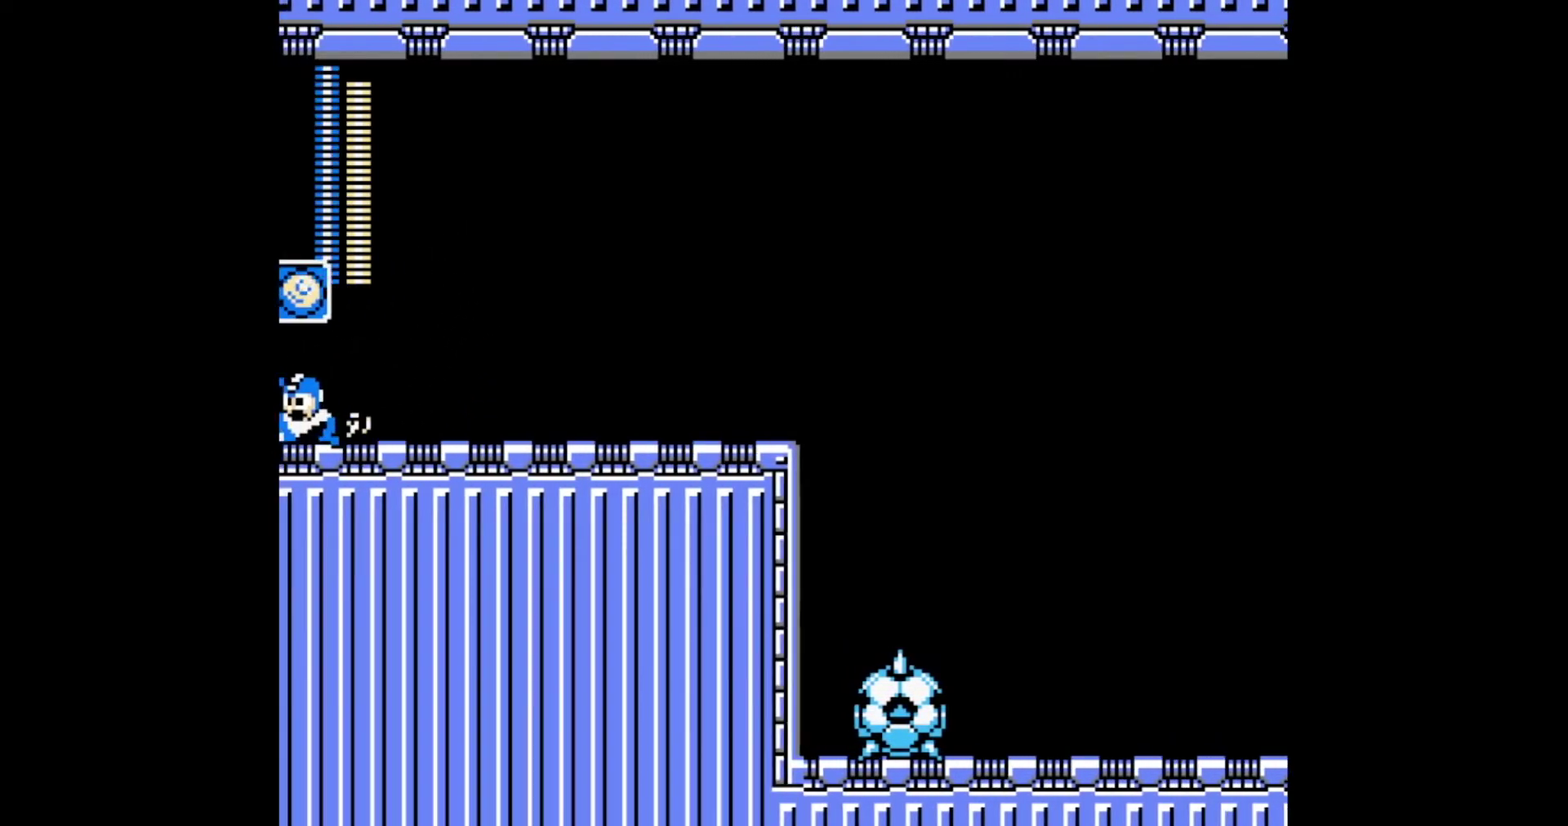
{"buttons": ["SQUARE", "DPAD_LEFT"], "events": [[17, "DPAD_LEFT", "up"], [17, "SQUARE", "up"], [67, "SQUARE", "down"], [100, "DPAD_LEFT", "down"], [167, "SQUARE", "up"], [234, "SQUARE", "down"], [300, "SQUARE", "up"], [367, "SQUARE", "down"], [434, "SQUARE", "up"], [500, "SQUARE", "down"]]}
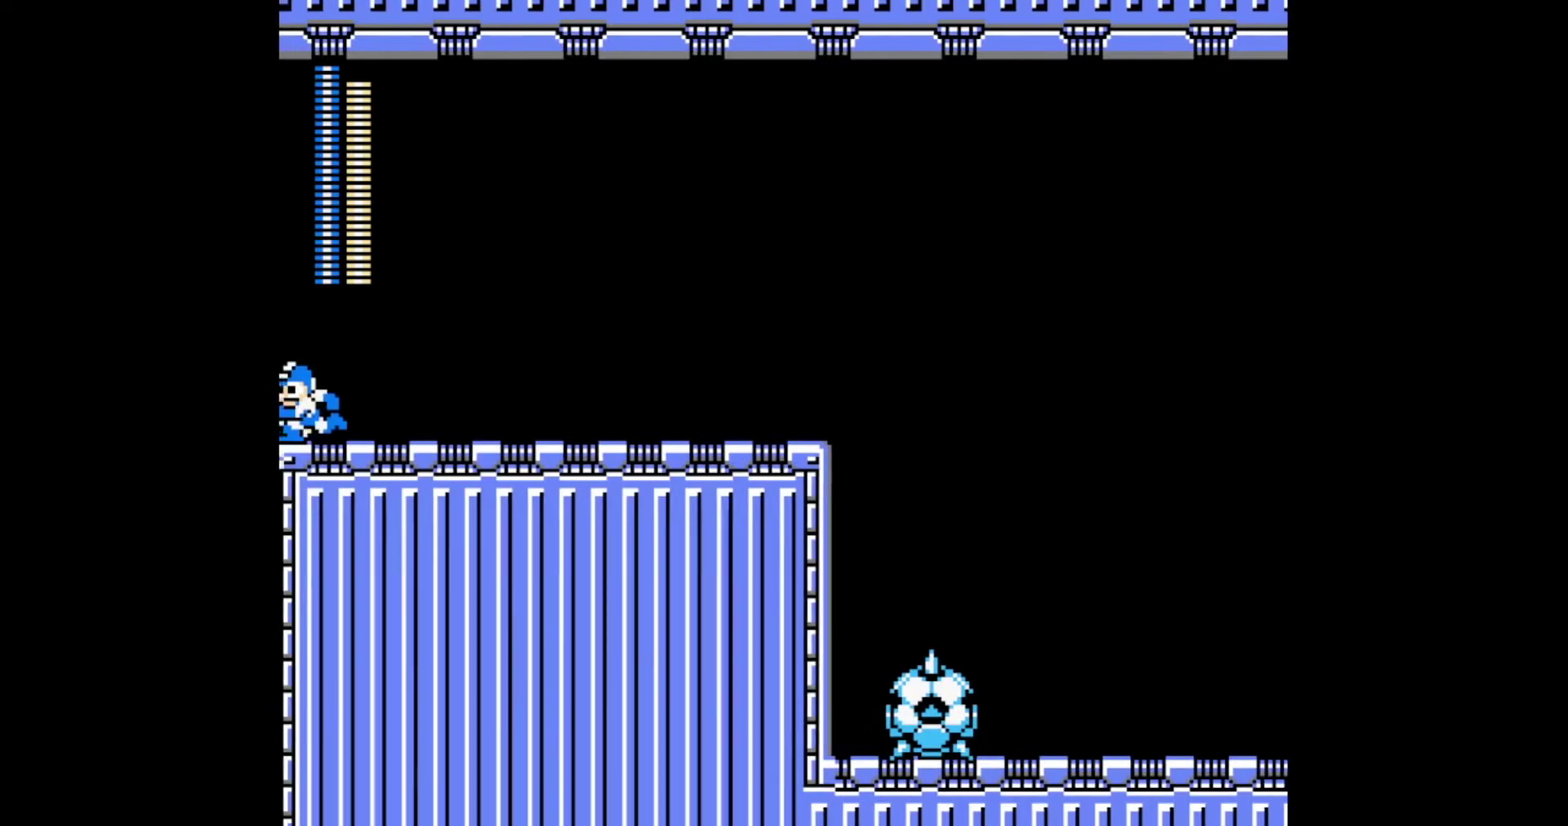
{"buttons": ["SQUARE", "DPAD_LEFT"], "events": [[50, "SQUARE", "up"], [134, "SQUARE", "down"], [167, "L1", "down"], [167, "SQUARE", "up"], [250, "L1", "up"], [250, "SQUARE", "down"], [300, "SQUARE", "up"], [367, "SQUARE", "down"], [450, "SQUARE", "up"], [500, "SQUARE", "down"]]}
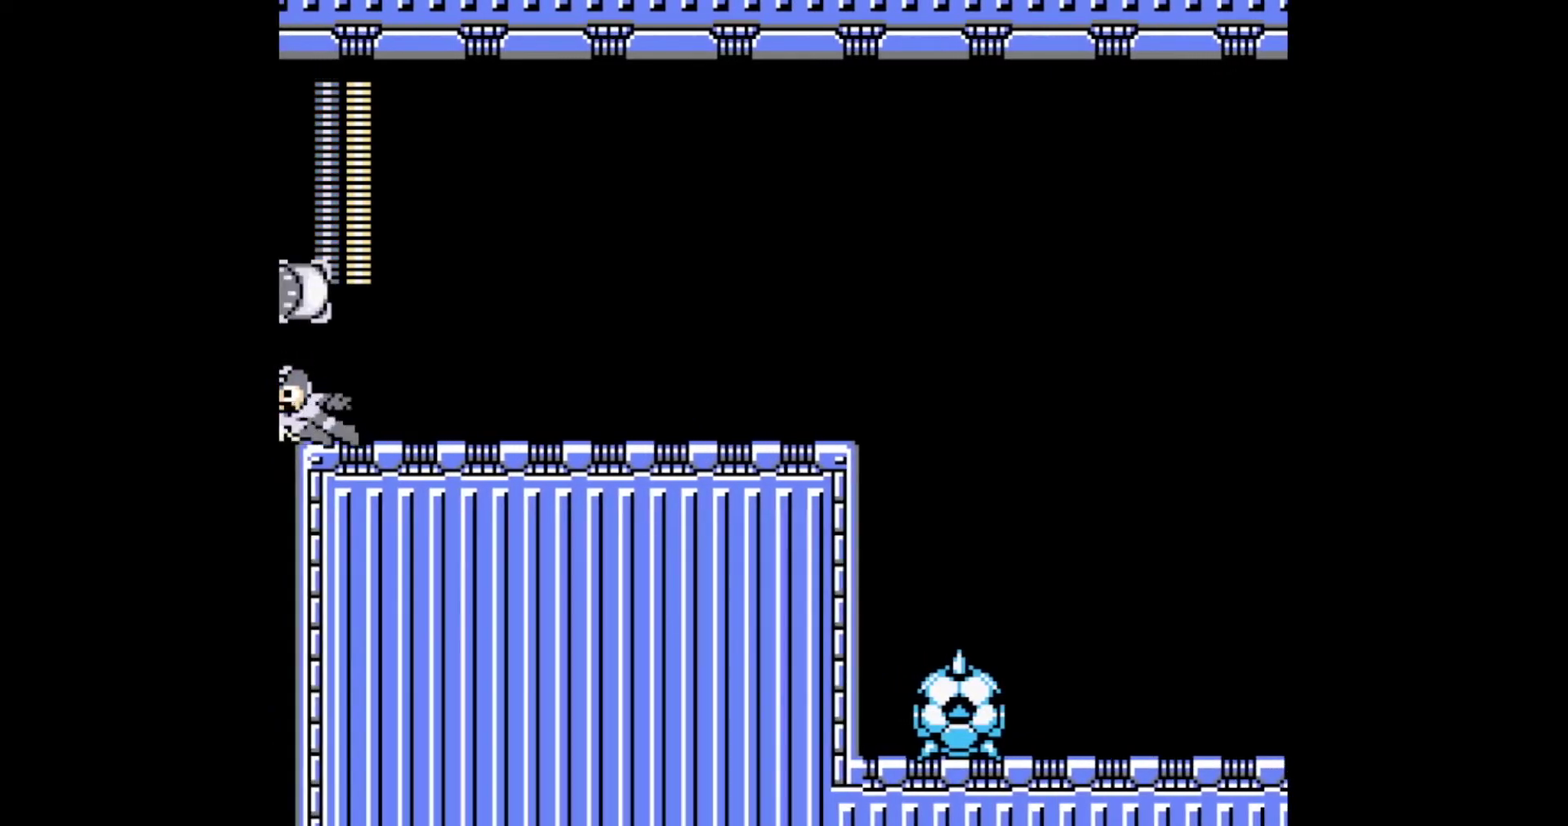
{"buttons": ["DPAD_LEFT"], "events": [[67, "SQUARE", "up"], [134, "SQUARE", "down"], [200, "SQUARE", "up"], [284, "SQUARE", "down"], [350, "SQUARE", "up"], [434, "SQUARE", "down"], [484, "SQUARE", "up"]]}
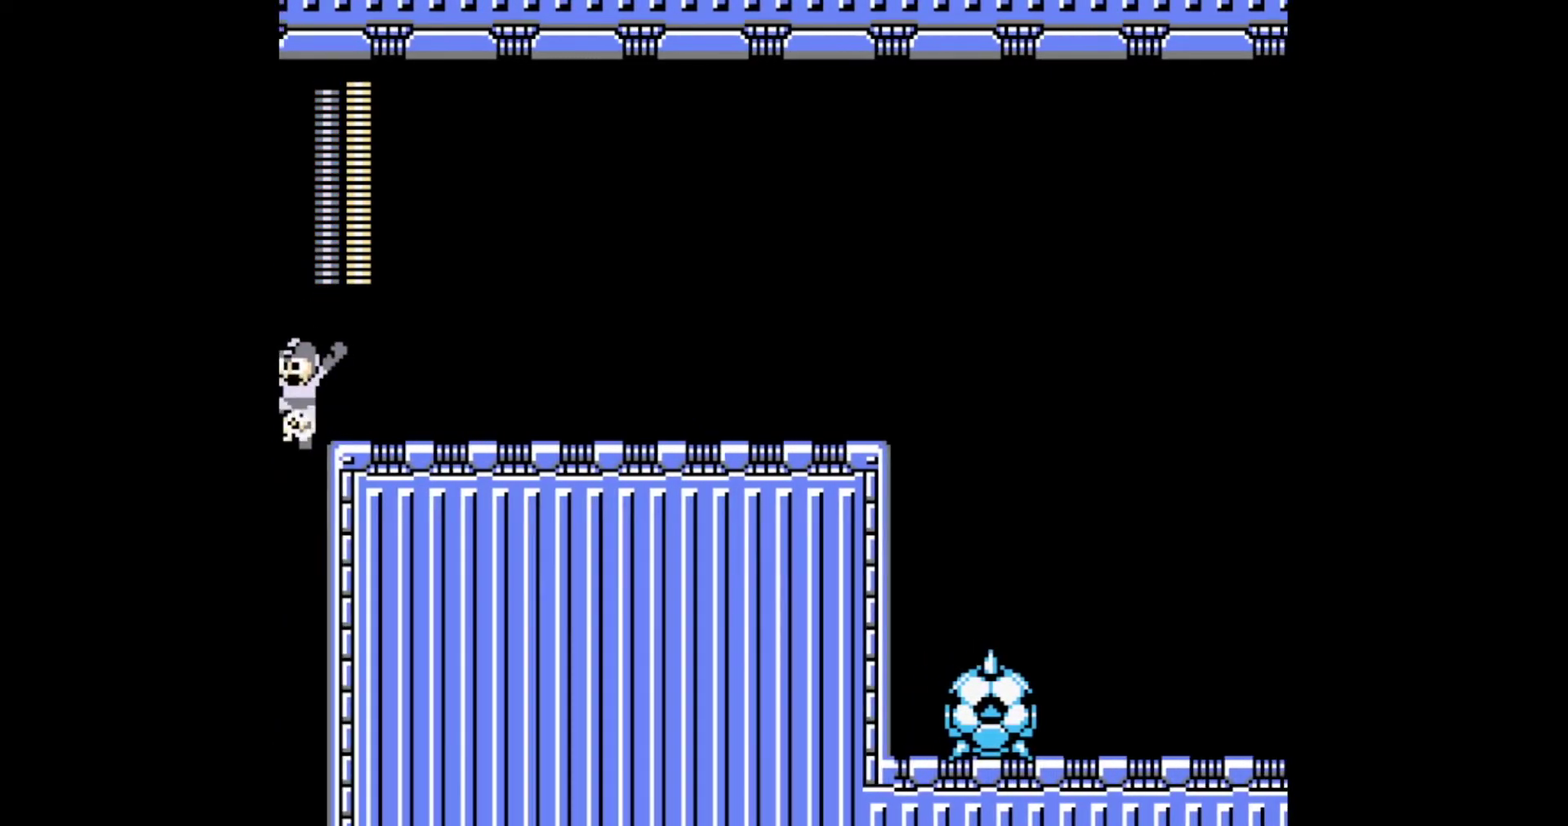
{"buttons": ["DPAD_RIGHT"], "events": [[34, "DPAD_LEFT", "up"], [67, "DPAD_RIGHT", "down"], [200, "DPAD_RIGHT", "up"], [267, "DPAD_RIGHT", "down"]]}
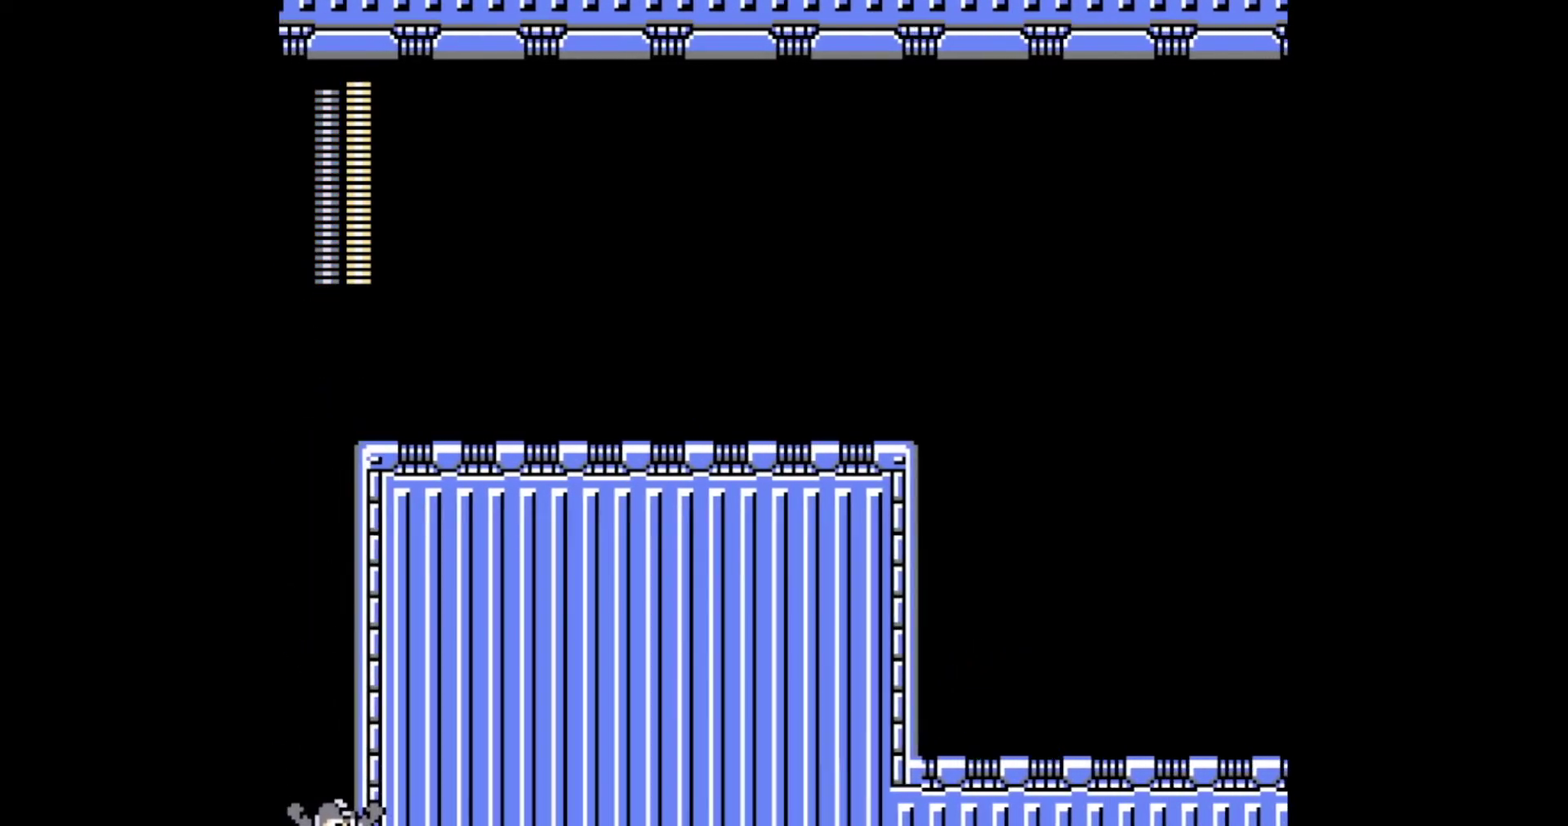
{"buttons": ["DPAD_RIGHT"], "events": [[34, "DPAD_RIGHT", "up"], [167, "DPAD_RIGHT", "down"]]}